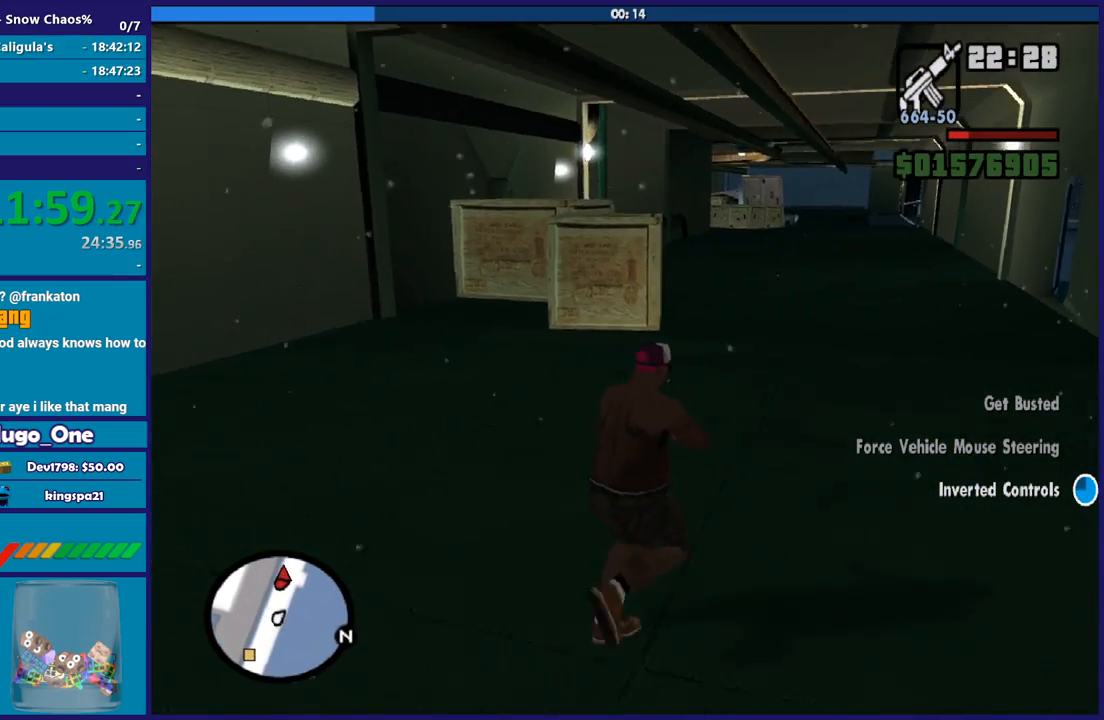
Gameplay with a controller (Xbox layout); each line is a JSON object with the inputs held at the frame after it. "events" lists button and stick changes between this image and that frame as [ms after this image, input, new state], when the widget could be followed in between.
{"buttons": [], "left_stick": "up-right", "right_stick": "down-left", "events": []}
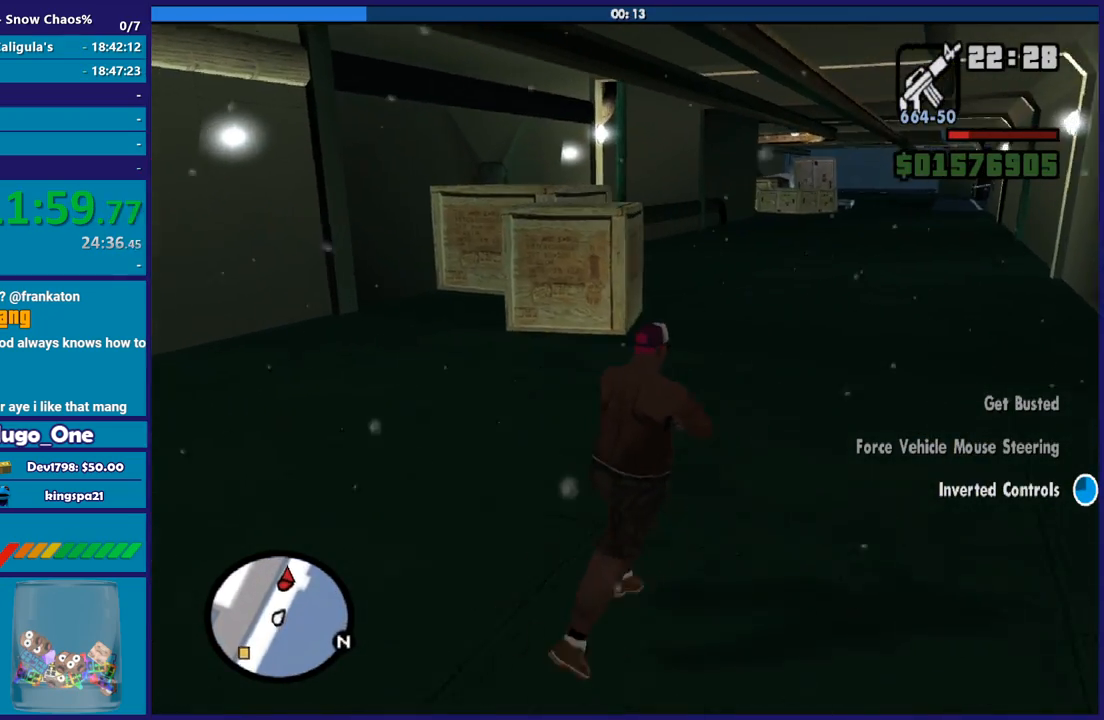
{"buttons": [], "left_stick": "up-right", "right_stick": "center", "events": [[301, "right_stick", "center"]]}
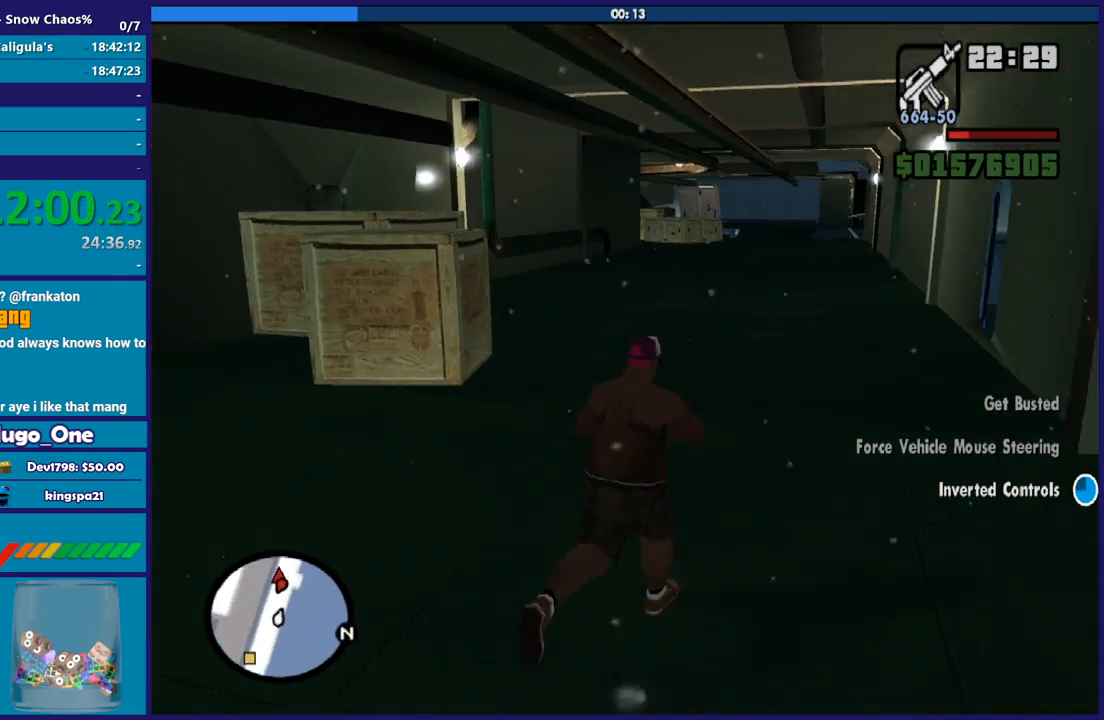
{"buttons": ["X"], "left_stick": "up", "right_stick": "center", "events": [[33, "X", "down"], [334, "X", "up"], [400, "X", "down"], [467, "left_stick", "up"]]}
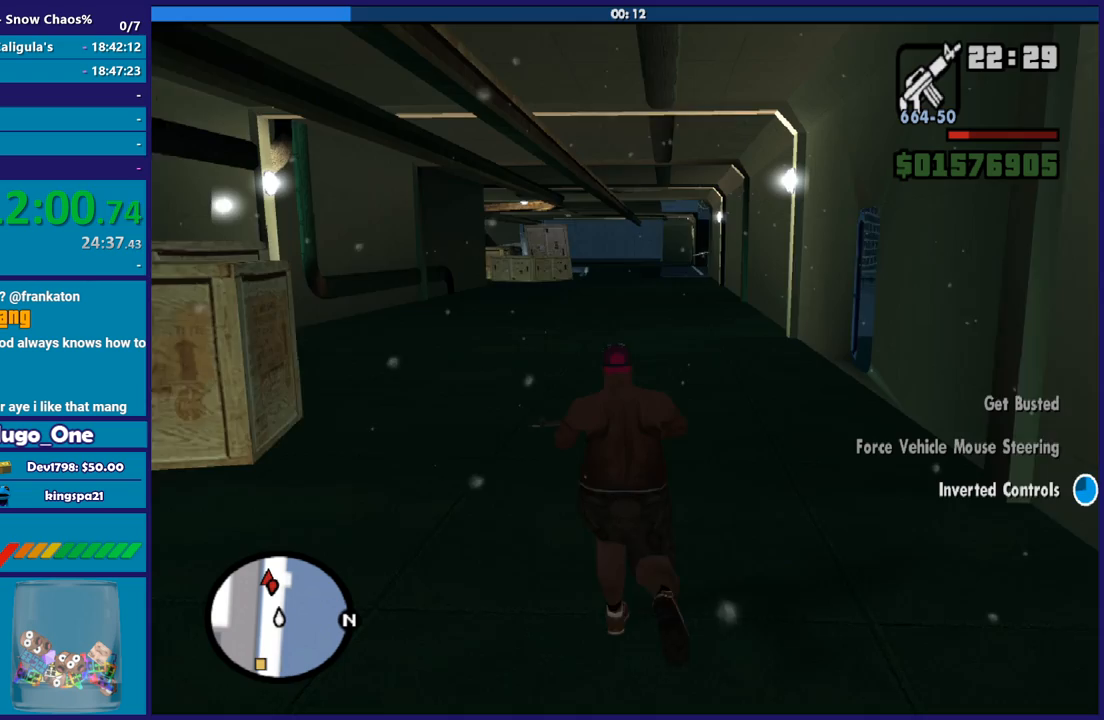
{"buttons": [], "left_stick": "up", "right_stick": "center", "events": [[67, "X", "up"], [133, "X", "down"], [267, "X", "up"], [334, "X", "down"], [467, "X", "up"]]}
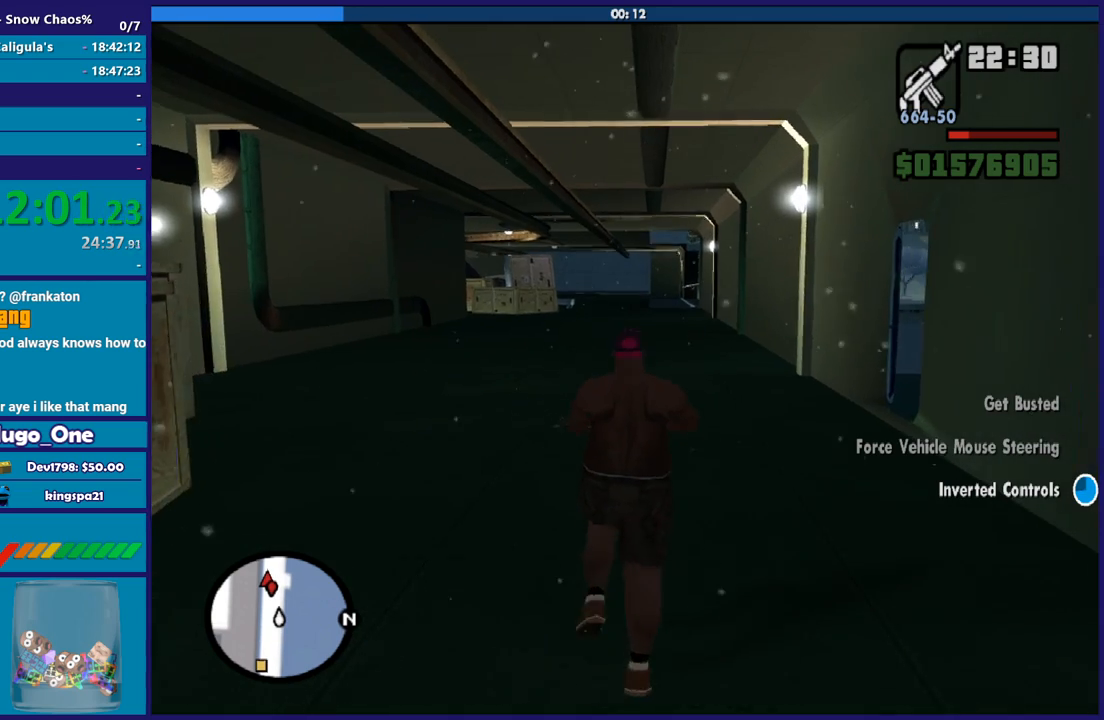
{"buttons": ["X"], "left_stick": "up", "right_stick": "center", "events": [[34, "X", "down"], [167, "X", "up"], [234, "X", "down"], [368, "X", "up"], [434, "X", "down"]]}
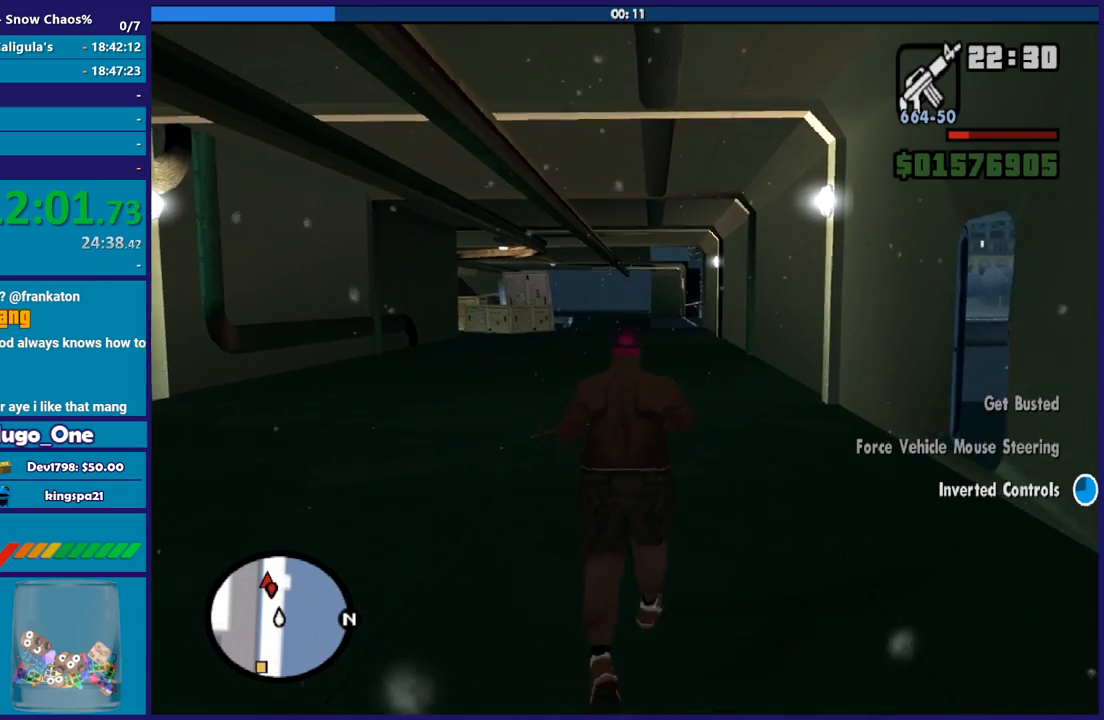
{"buttons": ["X"], "left_stick": "up", "right_stick": "center", "events": [[67, "X", "up"], [133, "X", "down"]]}
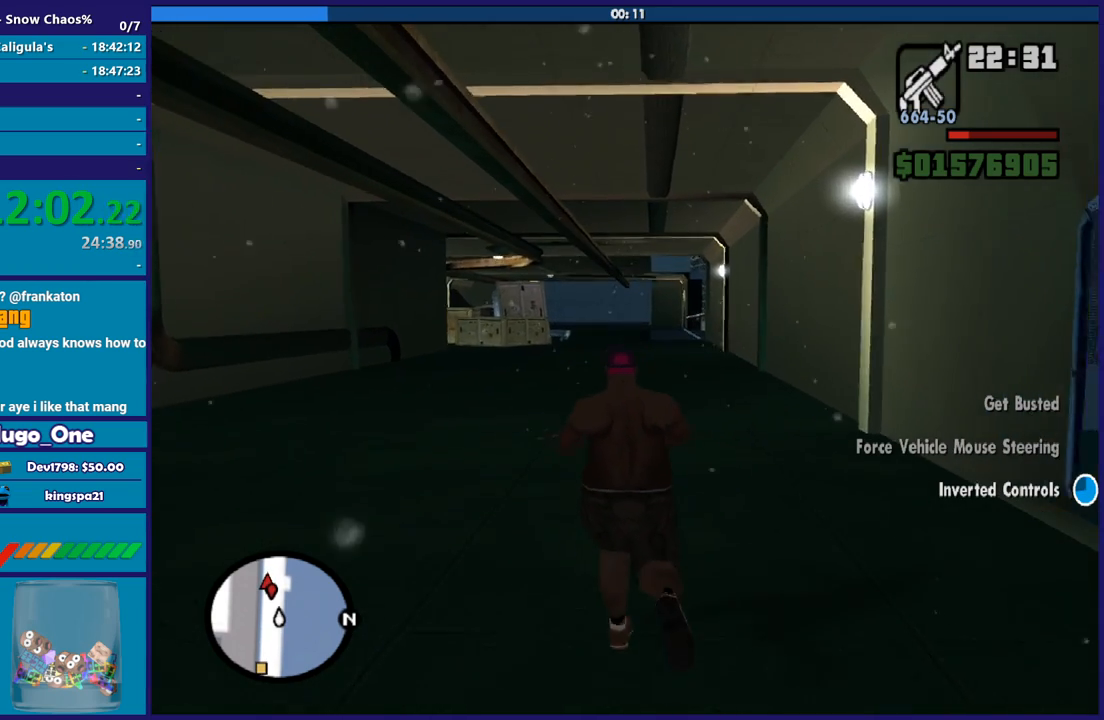
{"buttons": ["X"], "left_stick": "up", "right_stick": "center", "events": []}
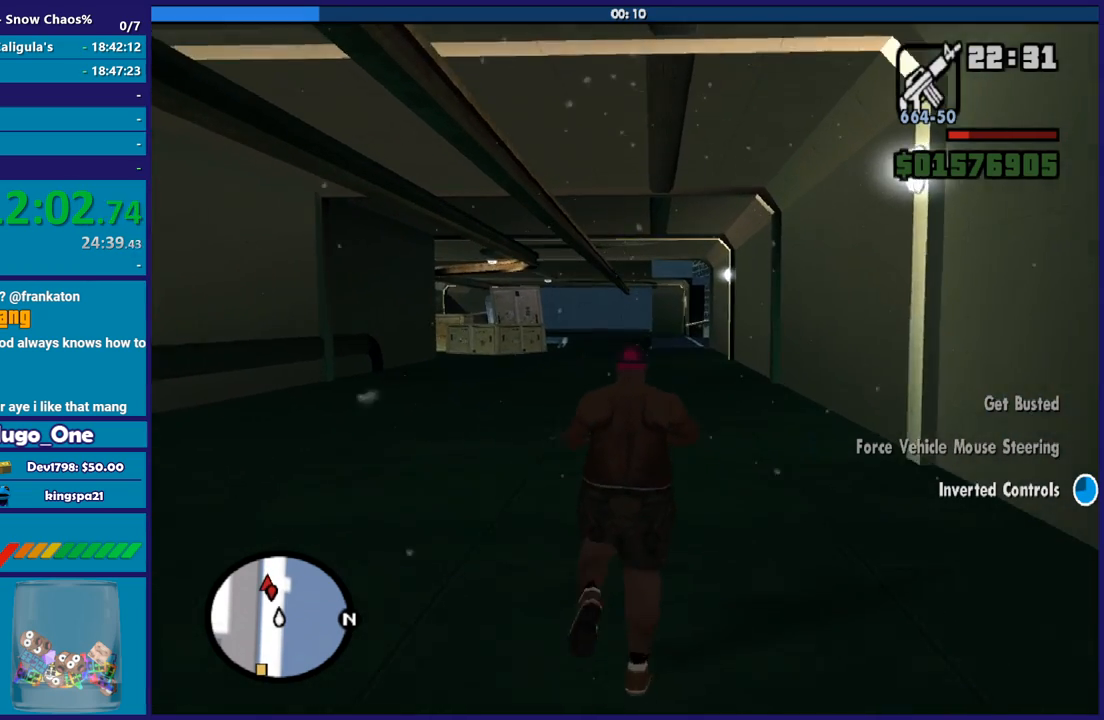
{"buttons": ["A"], "left_stick": "up", "right_stick": "center", "events": [[67, "A", "down"], [500, "X", "up"]]}
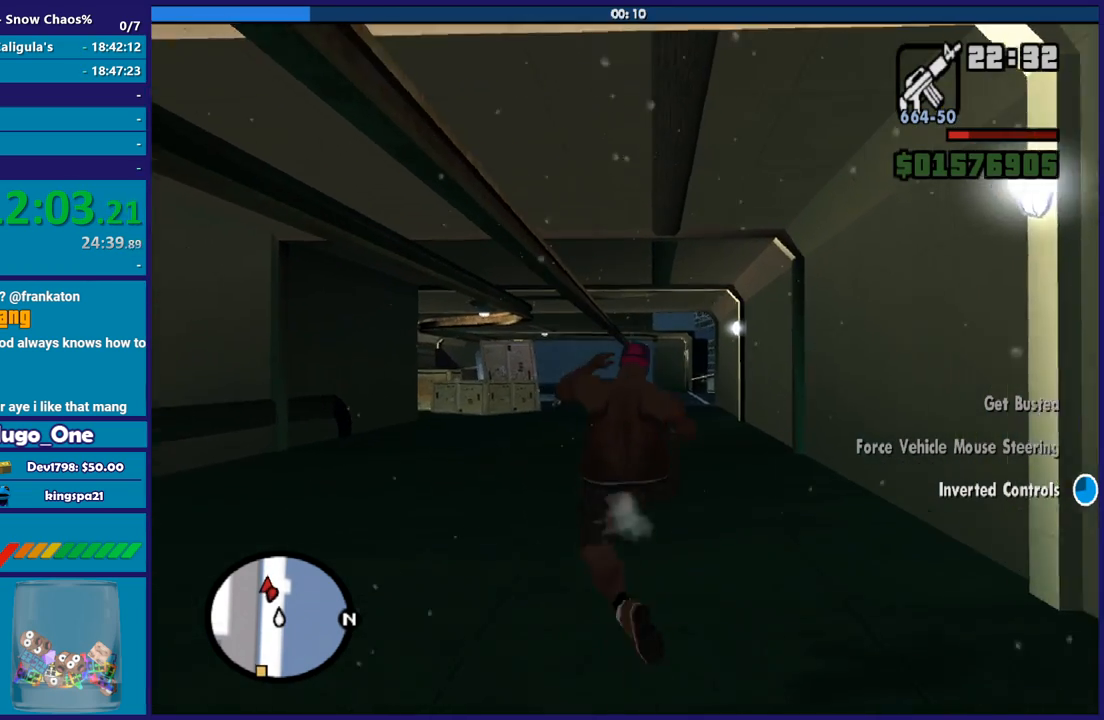
{"buttons": ["X"], "left_stick": "up", "right_stick": "center", "events": [[34, "A", "up"], [301, "X", "down"]]}
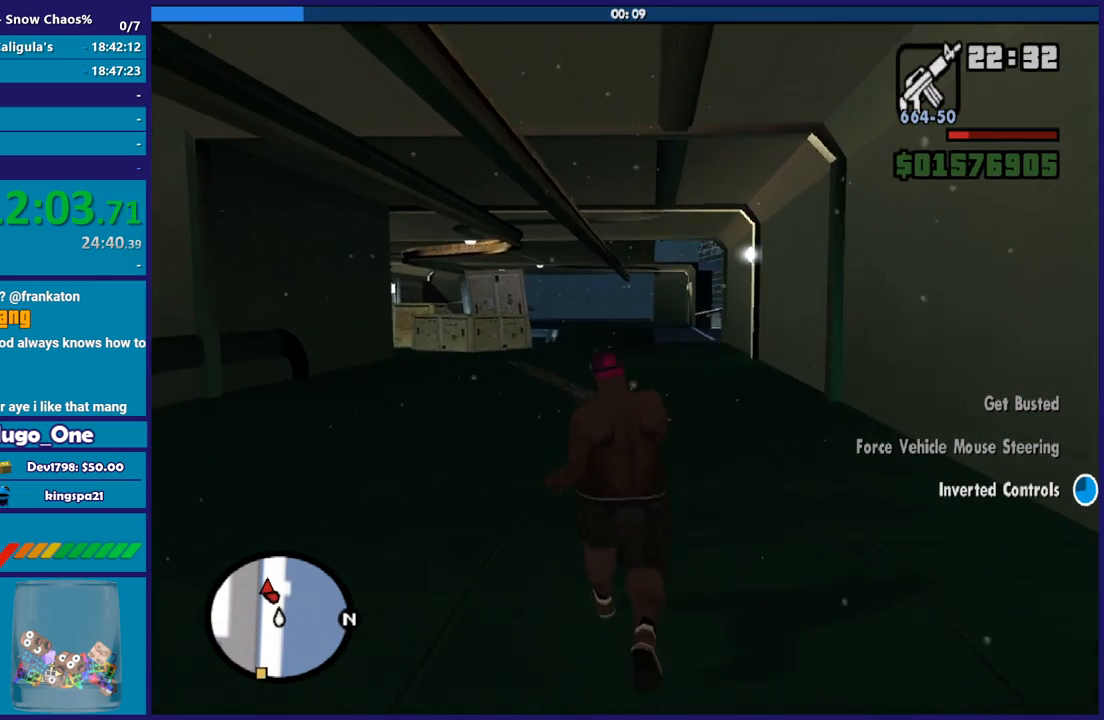
{"buttons": [], "left_stick": "up", "right_stick": "center", "events": [[33, "X", "up"], [100, "X", "down"], [267, "X", "up"], [334, "X", "down"], [467, "X", "up"]]}
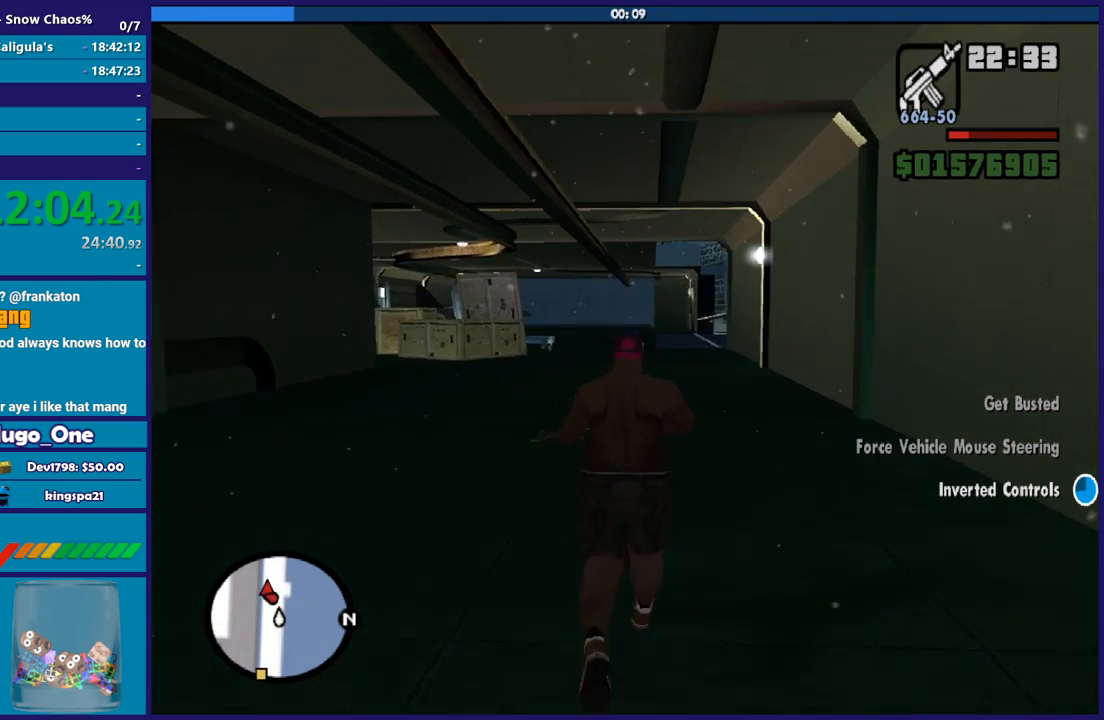
{"buttons": ["X"], "left_stick": "up", "right_stick": "center", "events": [[33, "X", "down"], [133, "X", "up"], [233, "X", "down"], [367, "X", "up"], [433, "X", "down"]]}
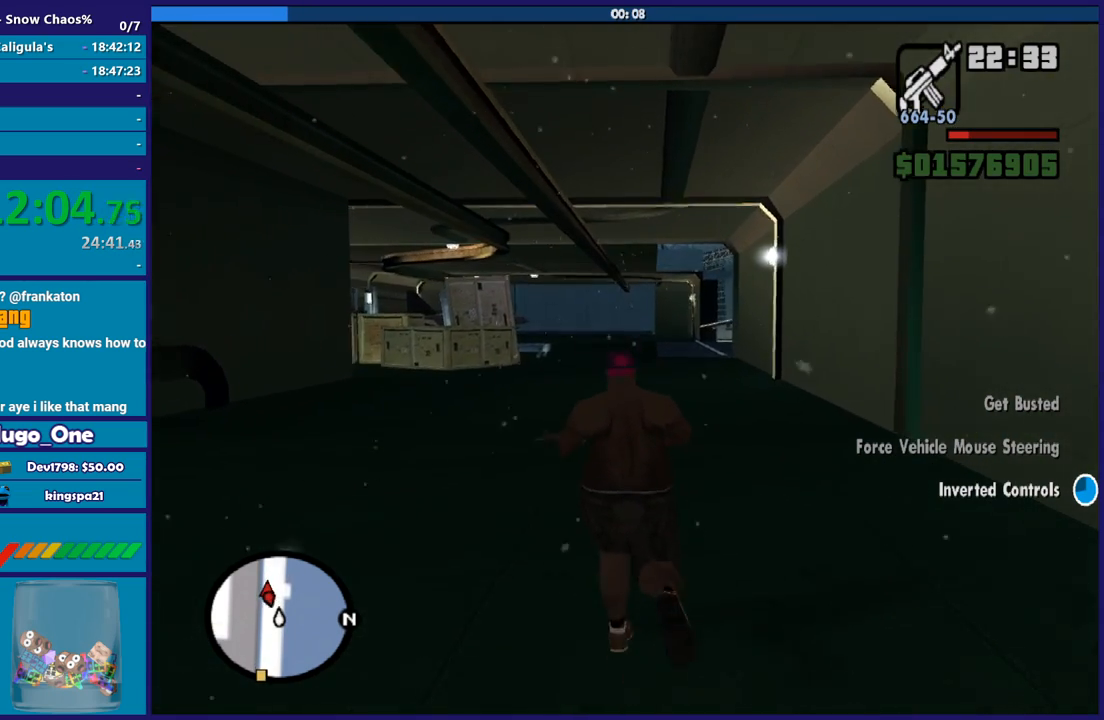
{"buttons": [], "left_stick": "up-right", "right_stick": "left"}
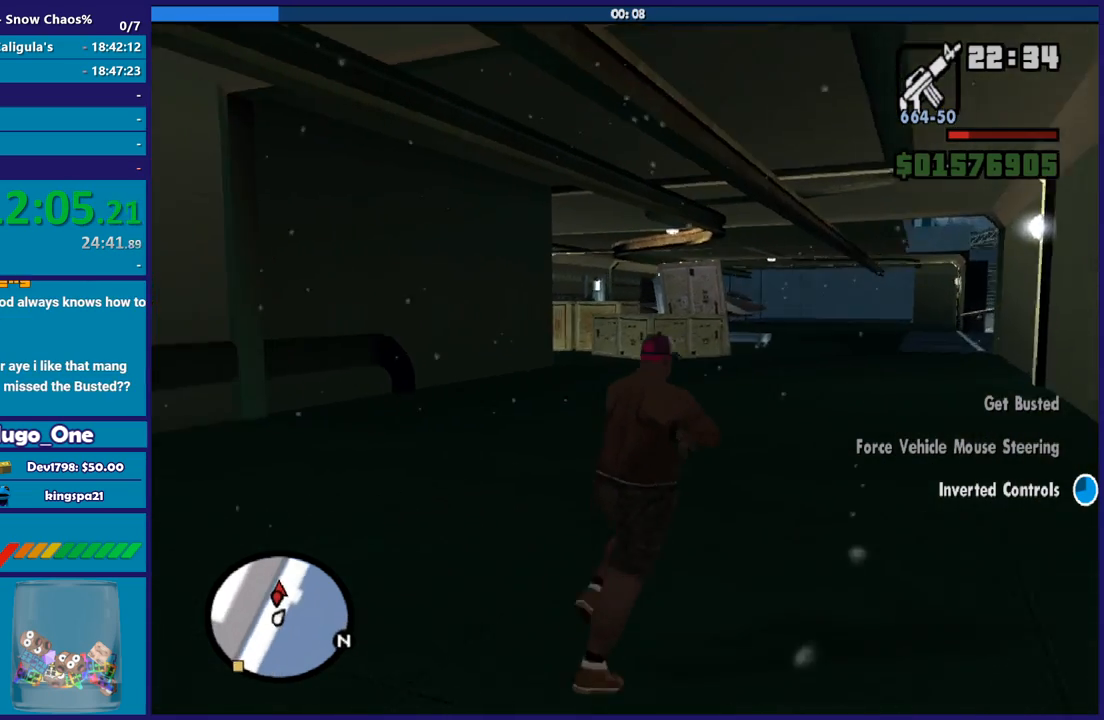
{"buttons": [], "left_stick": "up-right", "right_stick": "center"}
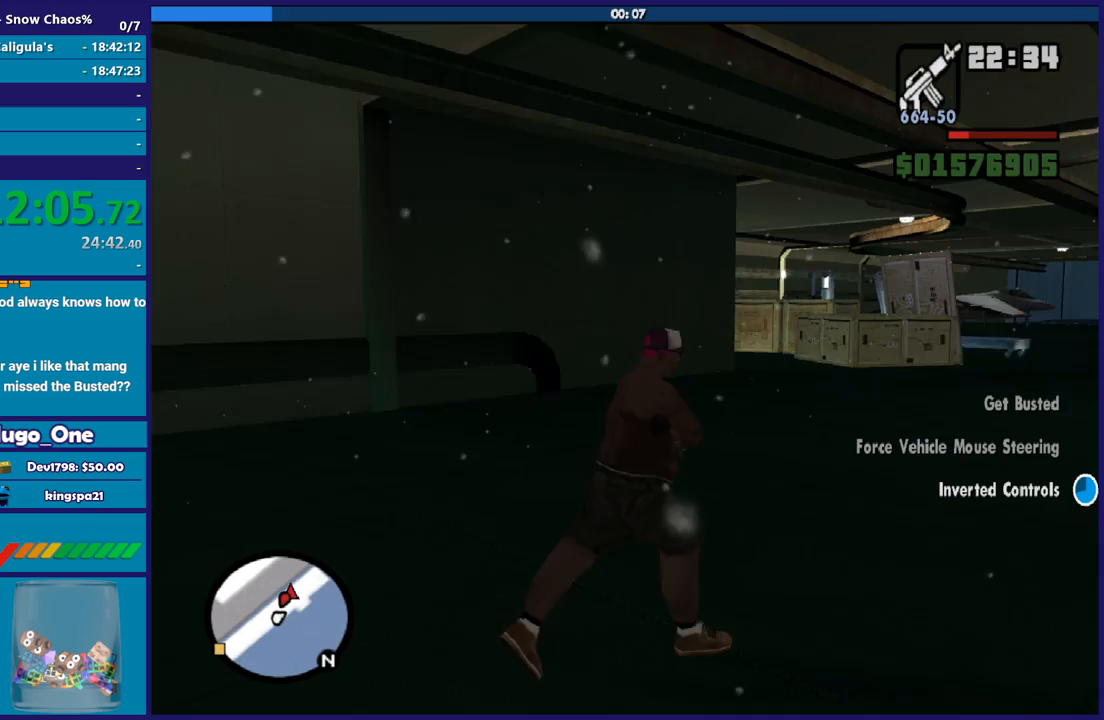
{"buttons": [], "left_stick": "up-right", "right_stick": "down-left", "events": [[33, "right_stick", "down-left"]]}
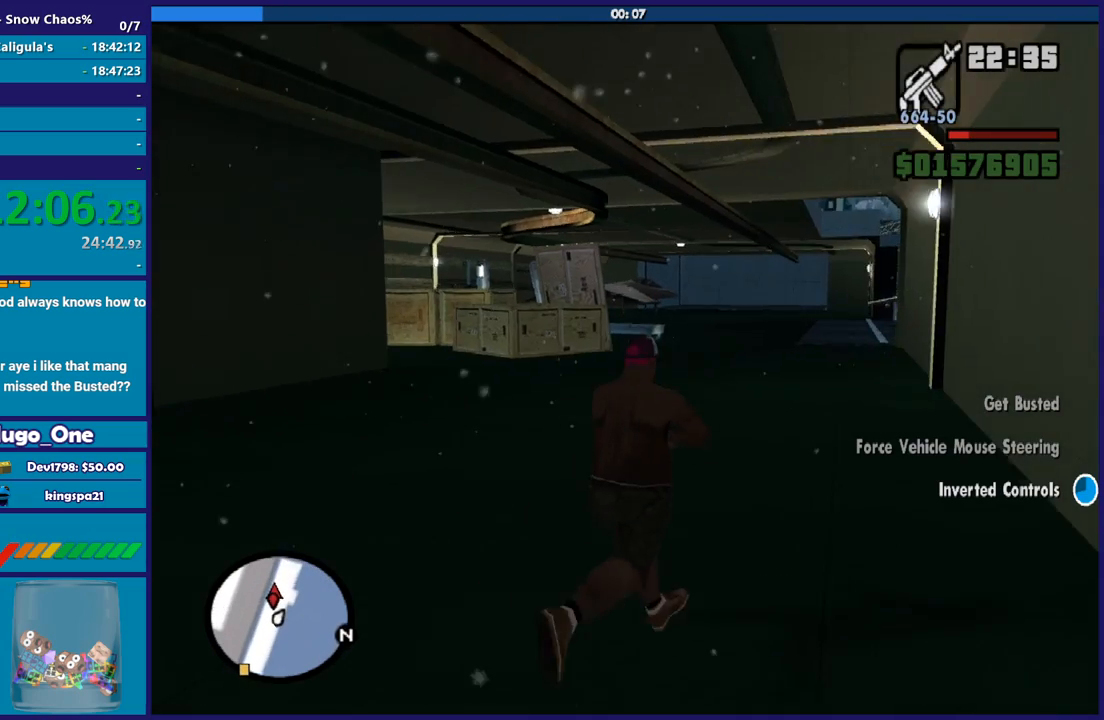
{"buttons": [], "left_stick": "up-right", "right_stick": "down-left", "events": []}
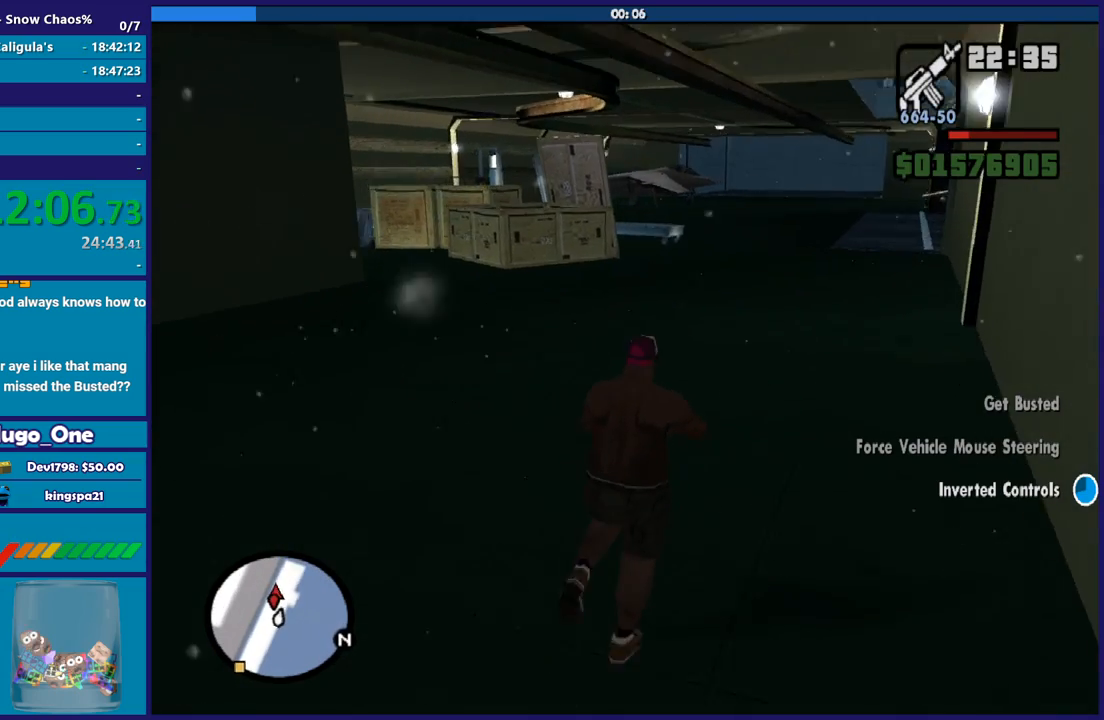
{"buttons": [], "left_stick": "up-right", "right_stick": "down-left", "events": []}
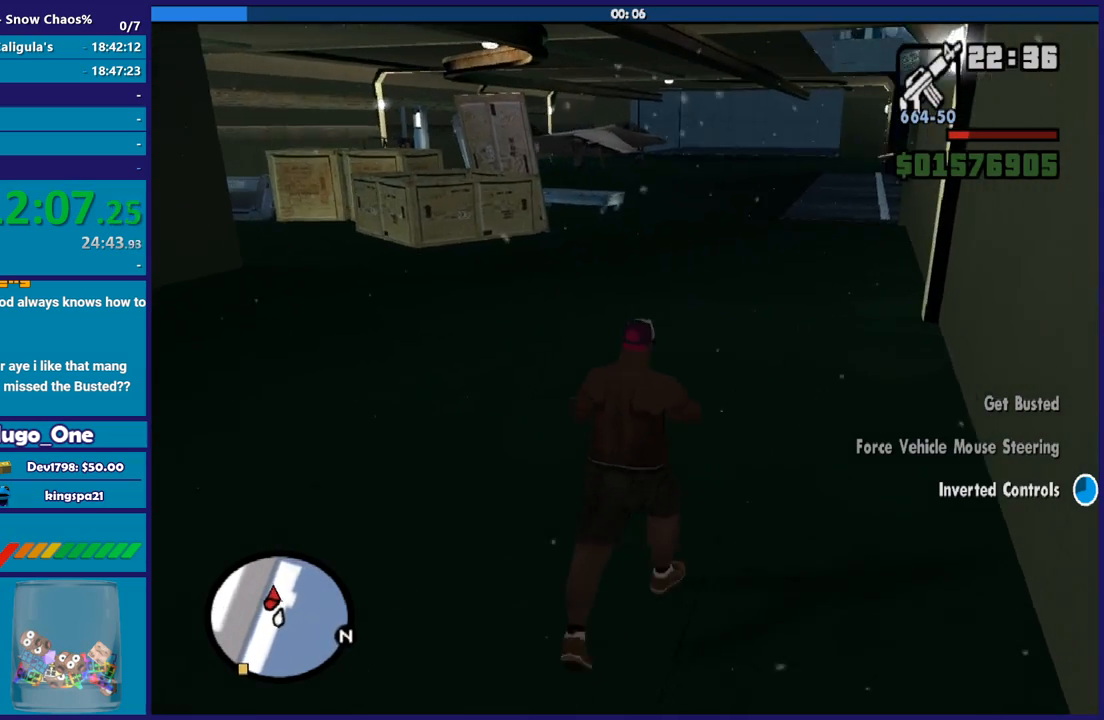
{"buttons": [], "left_stick": "up-right", "right_stick": "down-left", "events": []}
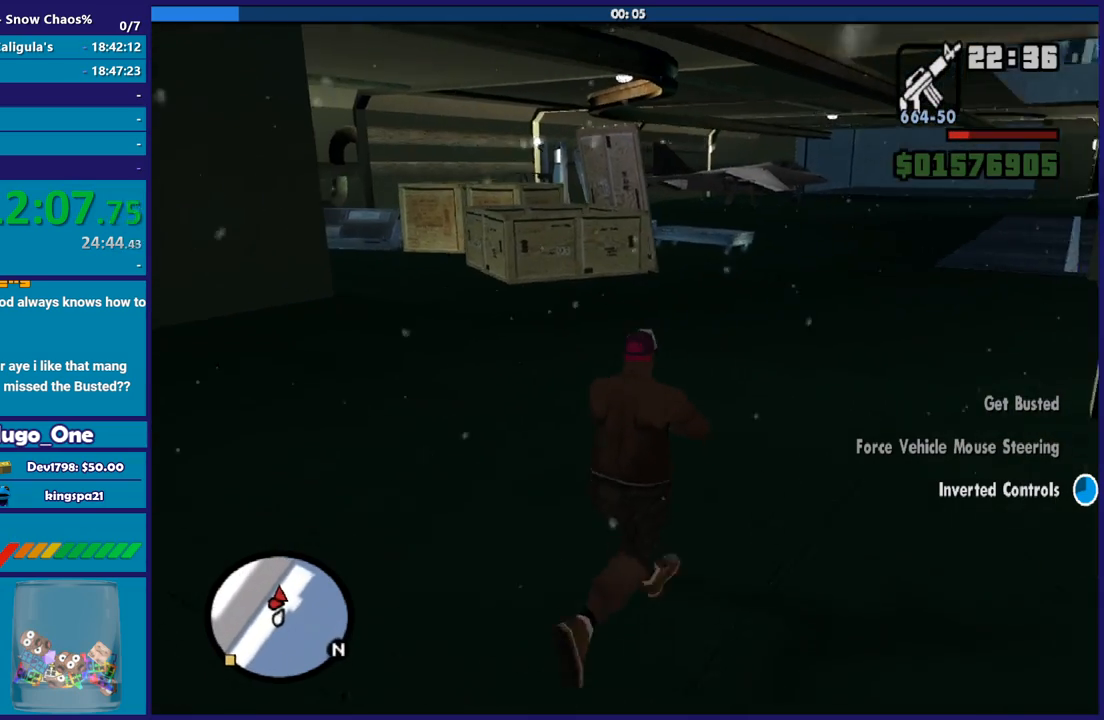
{"buttons": [], "left_stick": "up-right", "right_stick": "down-left", "events": []}
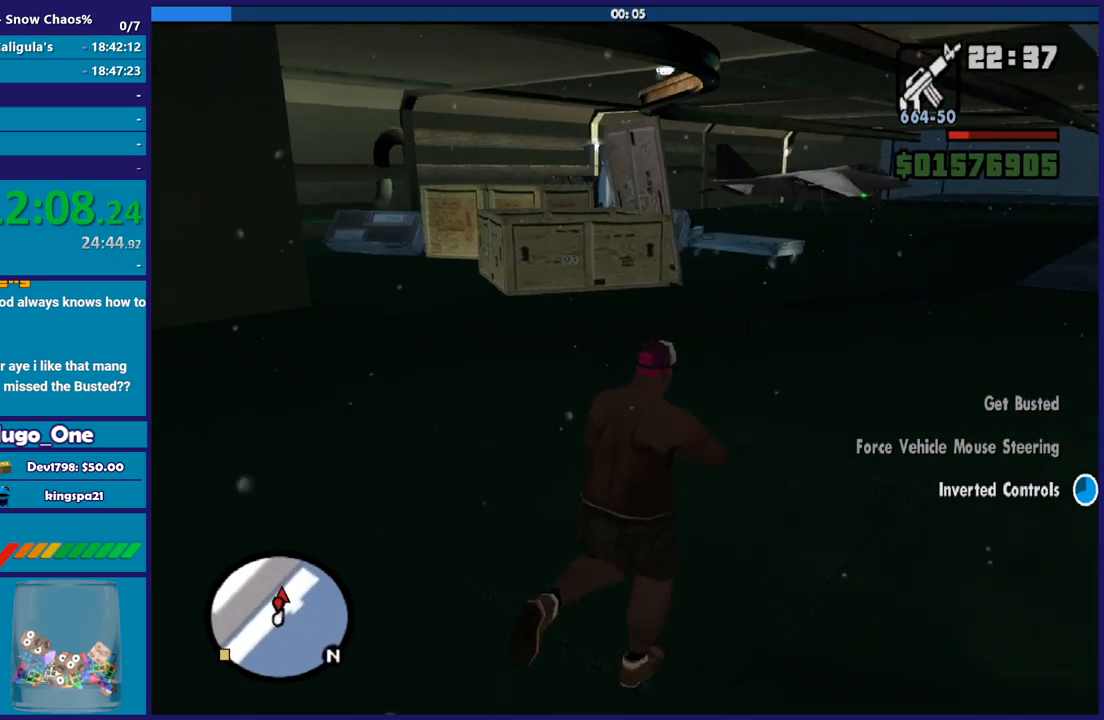
{"buttons": [], "left_stick": "up-right", "right_stick": "down-left", "events": []}
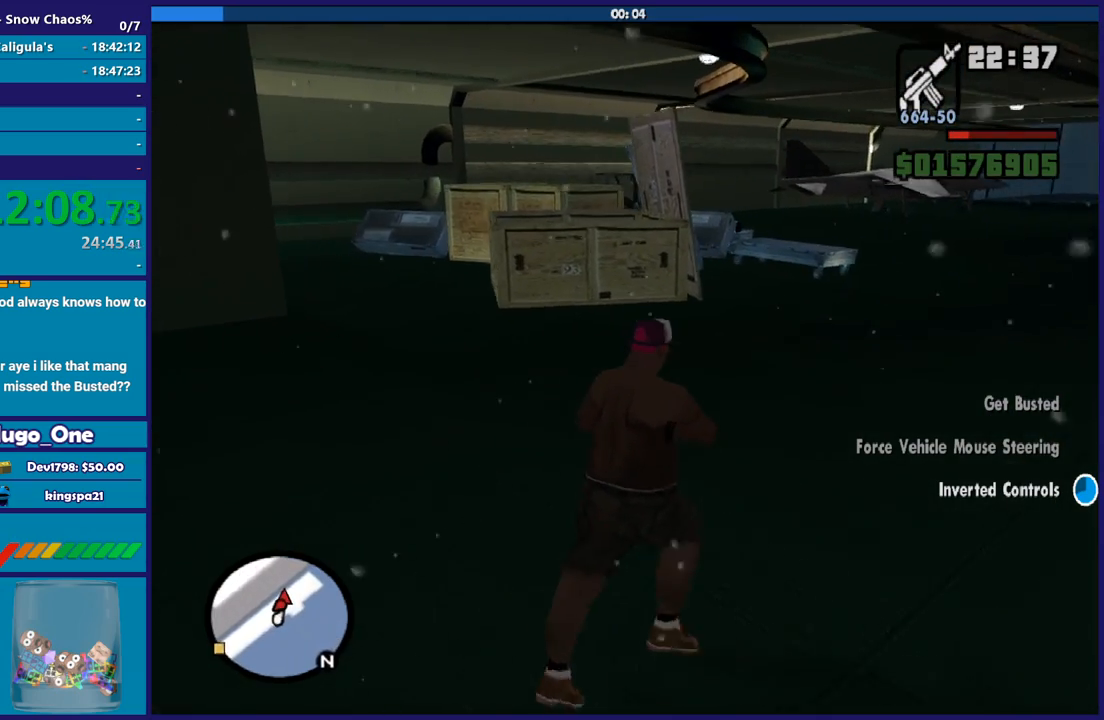
{"buttons": [], "left_stick": "up-right", "right_stick": "right", "events": [[300, "right_stick", "right"]]}